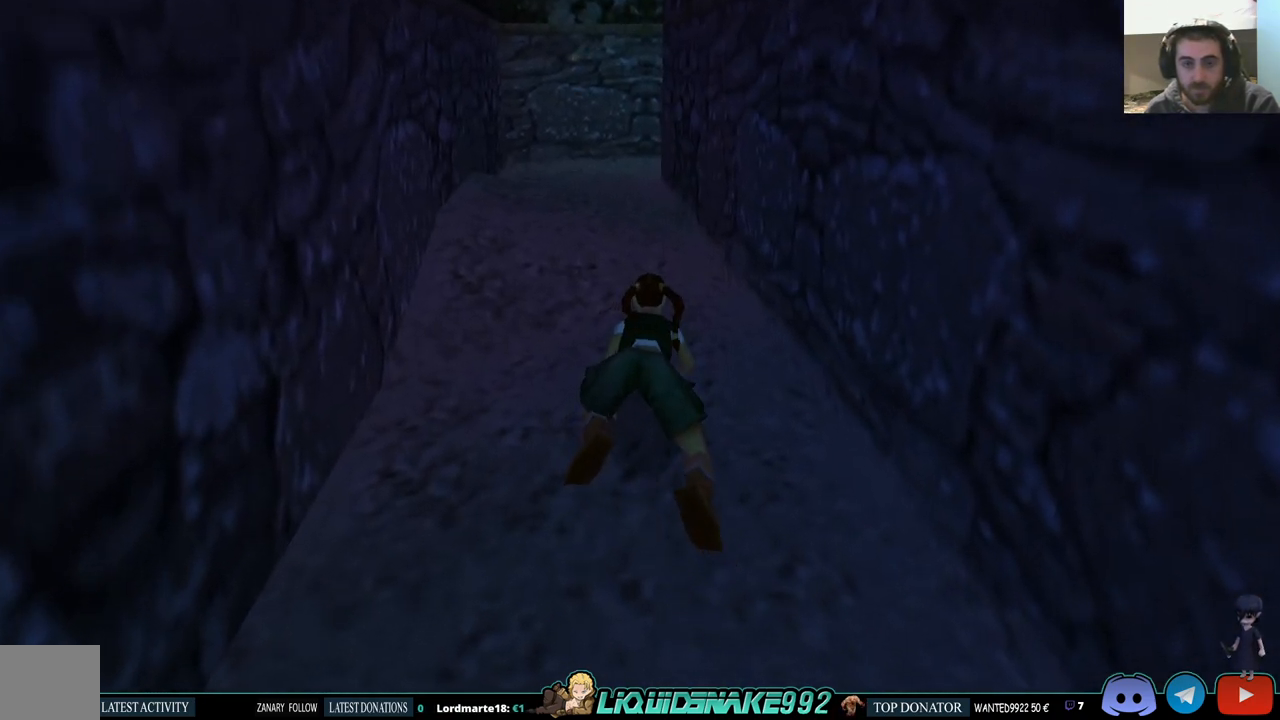
Gameplay with a controller (PlayStation layout); each line is a JSON object with the inputs held at the frame after it. "events" lists button and stick changes between this image and that frame as [ms after this image, input, new state], when the widget could be followed in between. Not read: R1.
{"buttons": ["L3", "DPAD_UP"], "left_stick": "center", "right_stick": "center", "events": [[83, "DPAD_RIGHT", "up"]]}
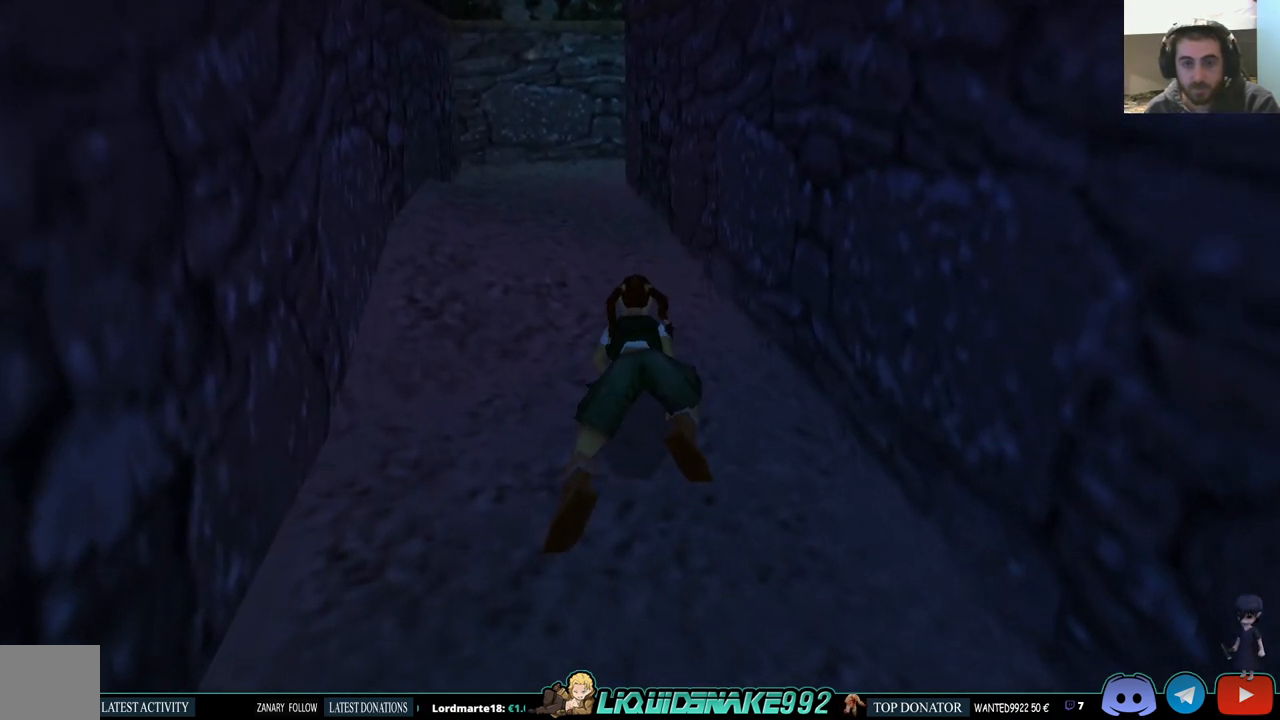
{"buttons": ["L3", "DPAD_UP"], "left_stick": "center", "right_stick": "center", "events": []}
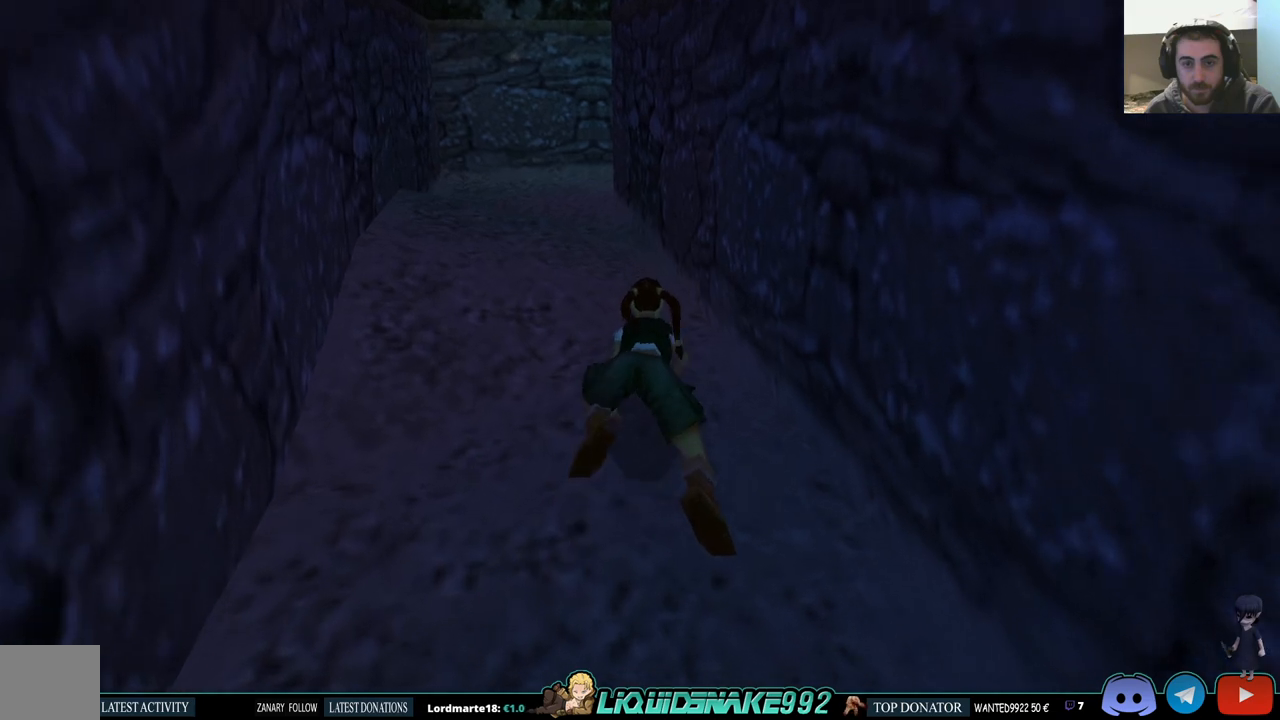
{"buttons": ["L3", "DPAD_UP"], "left_stick": "center", "right_stick": "center", "events": []}
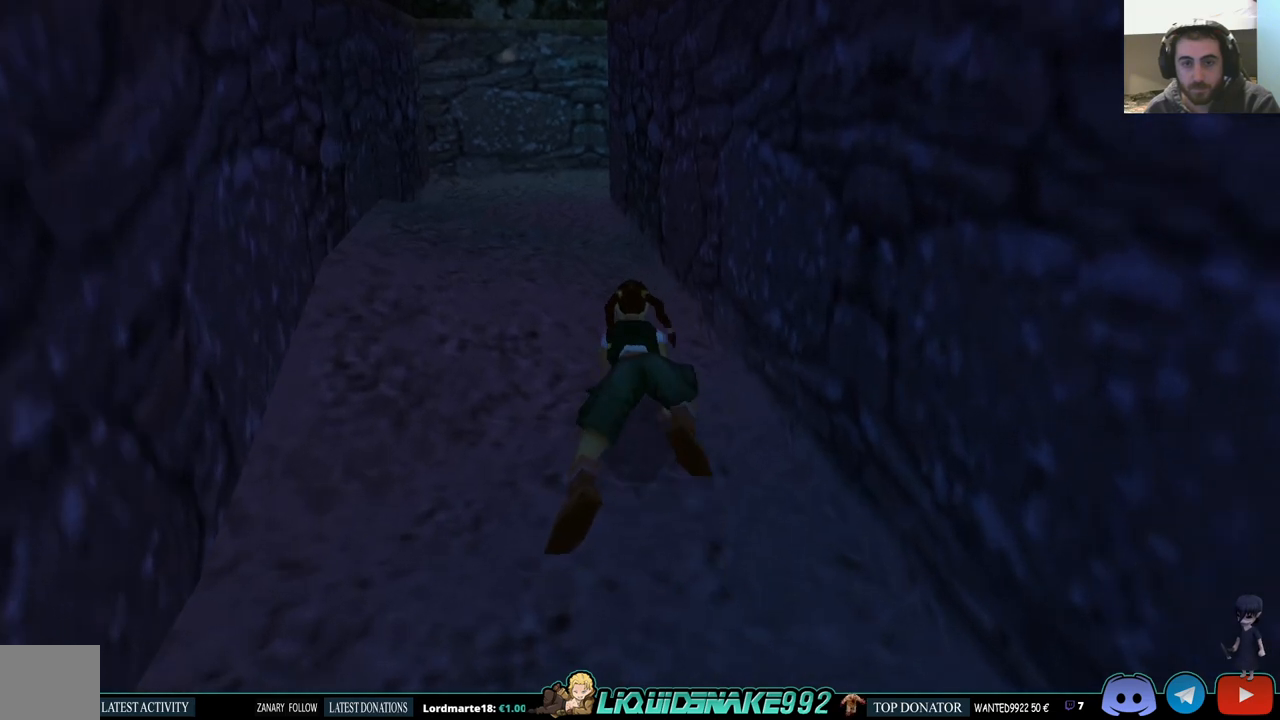
{"buttons": ["L3", "DPAD_UP", "DPAD_LEFT"], "left_stick": "center", "right_stick": "center", "events": [[417, "DPAD_LEFT", "down"]]}